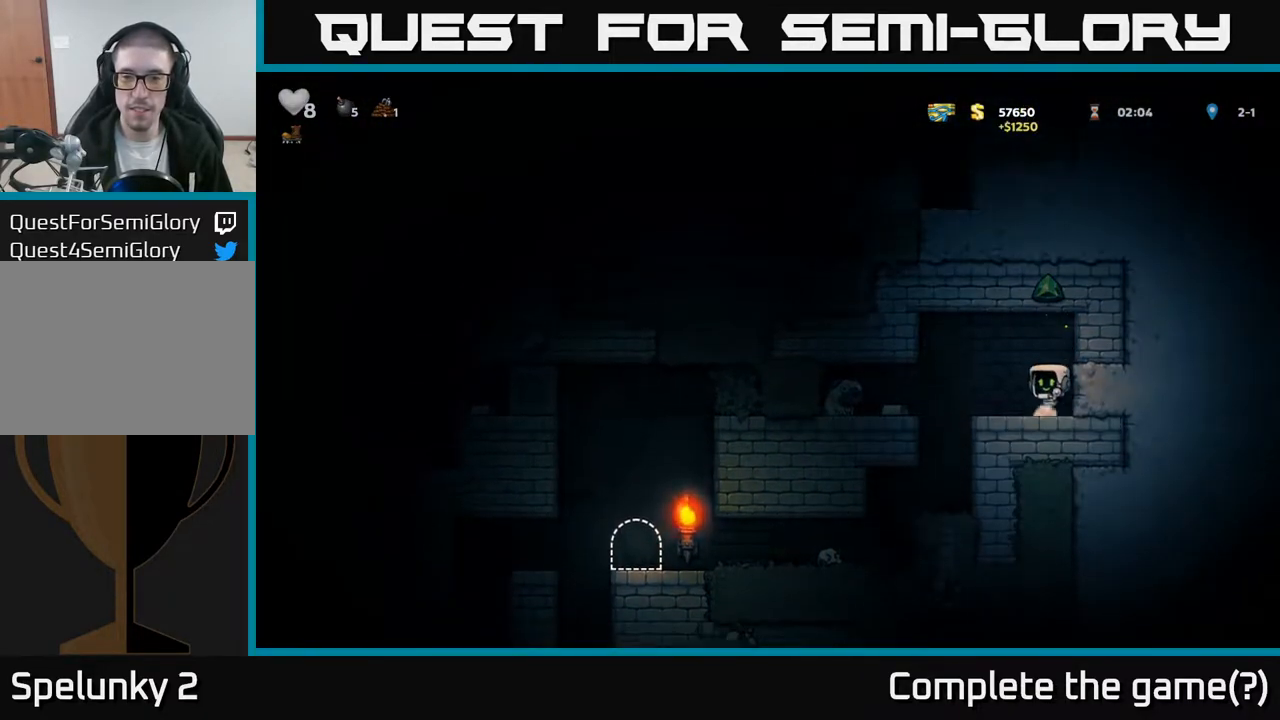
Gameplay with a controller (Xbox layout); each line is a JSON object with the inputs held at the frame after it. "events" lists button and stick changes between this image and that frame as [ms after this image, input, new state], when the widget could be followed in between.
{"buttons": ["X", "DPAD_DOWN"], "left_stick": "center", "right_stick": "center", "events": [[417, "DPAD_DOWN", "down"], [433, "DPAD_LEFT", "up"], [483, "X", "down"]]}
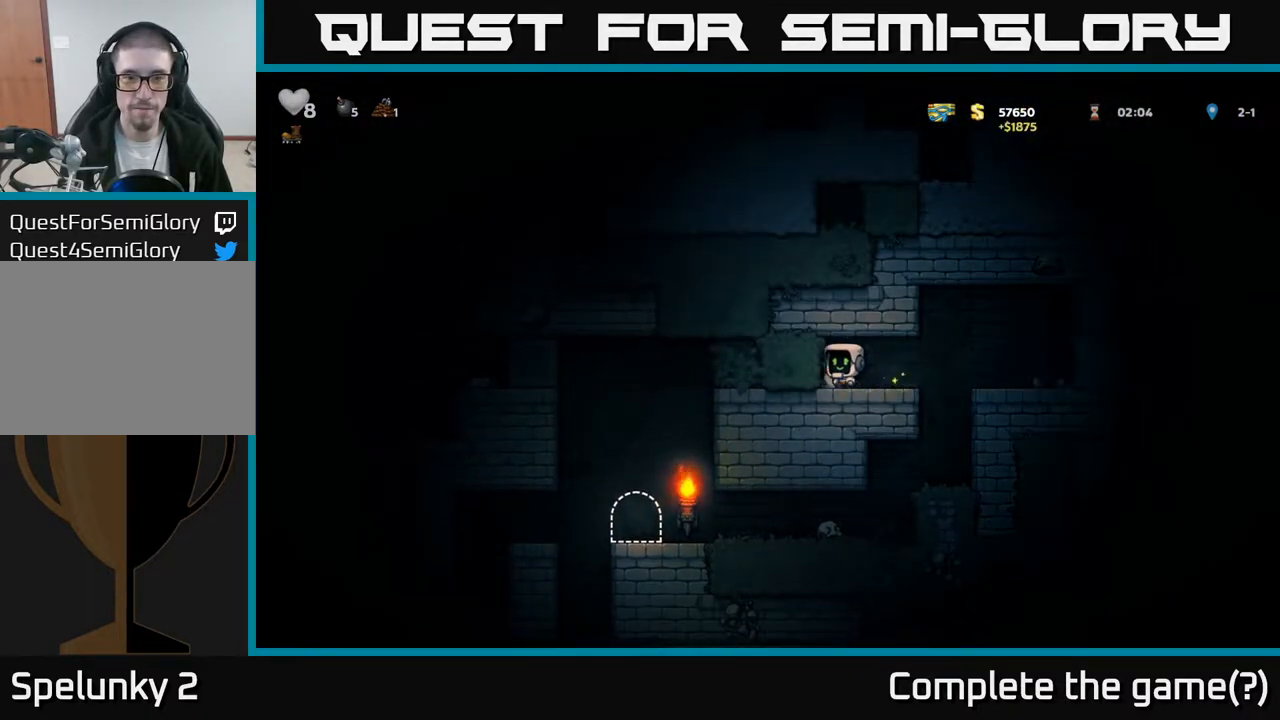
{"buttons": [], "left_stick": "center", "right_stick": "center", "events": [[100, "DPAD_DOWN", "up"], [100, "X", "up"], [117, "DPAD_RIGHT", "down"], [333, "DPAD_RIGHT", "up"], [417, "DPAD_LEFT", "down"], [500, "DPAD_LEFT", "up"]]}
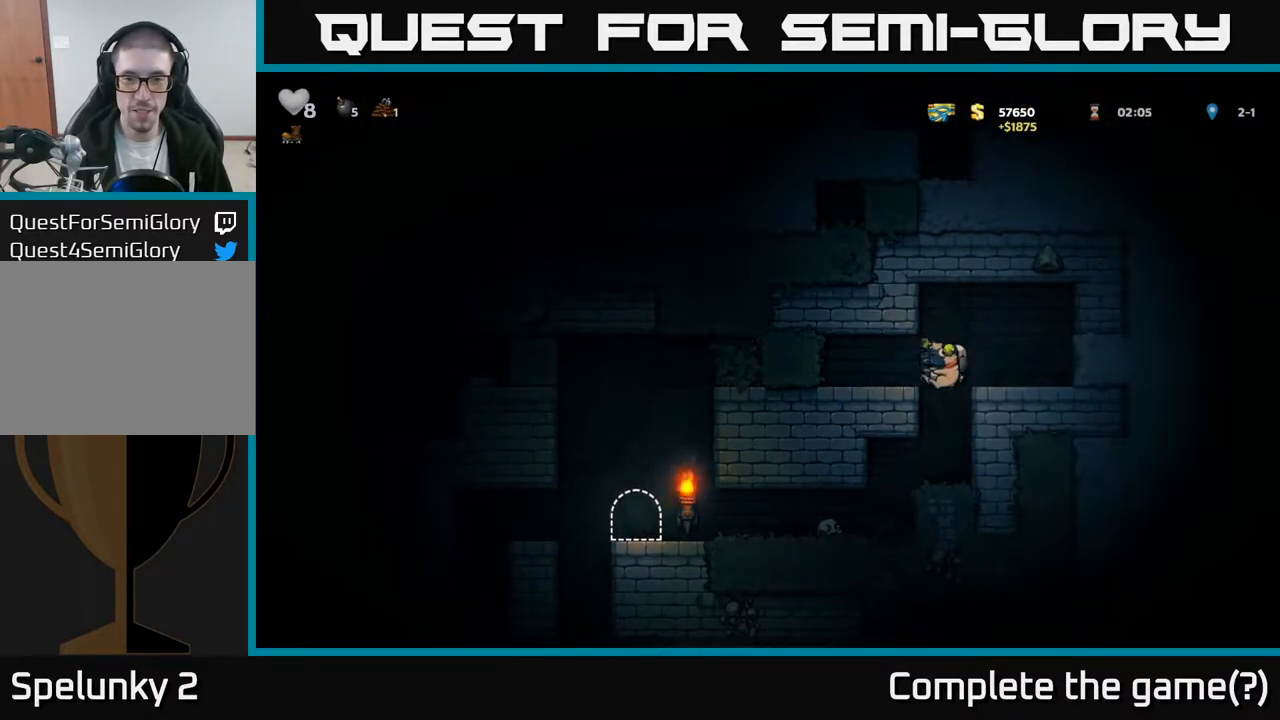
{"buttons": ["DPAD_LEFT"], "left_stick": "center", "right_stick": "center", "events": [[217, "DPAD_DOWN", "down"], [283, "A", "down"], [383, "A", "up"], [400, "DPAD_DOWN", "up"], [467, "DPAD_LEFT", "down"]]}
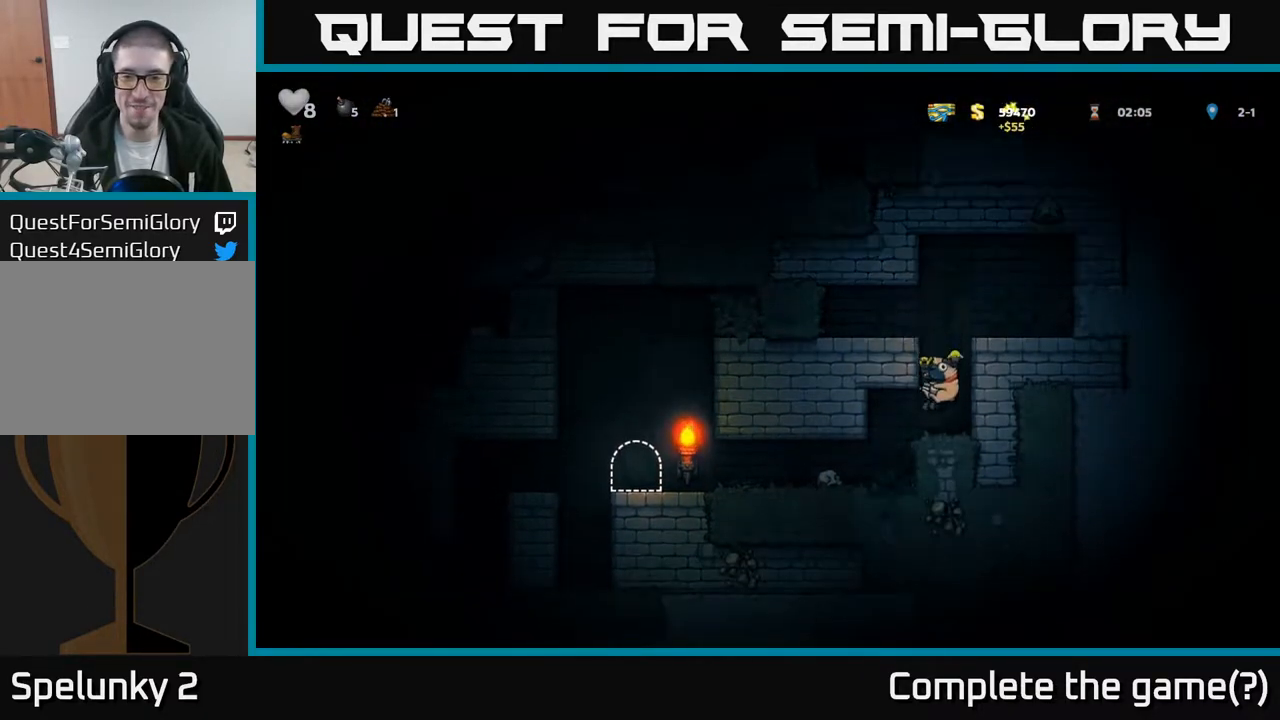
{"buttons": ["DPAD_LEFT"], "left_stick": "center", "right_stick": "center", "events": []}
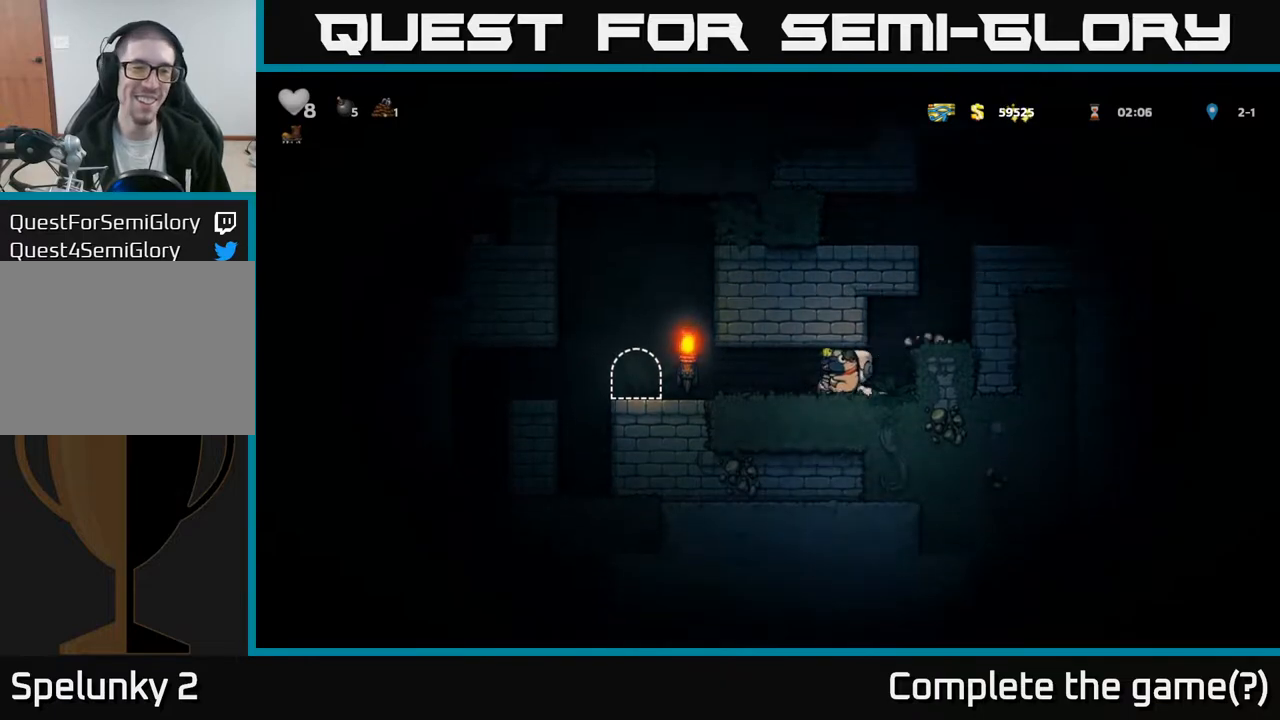
{"buttons": ["DPAD_LEFT"], "left_stick": "center", "right_stick": "center", "events": []}
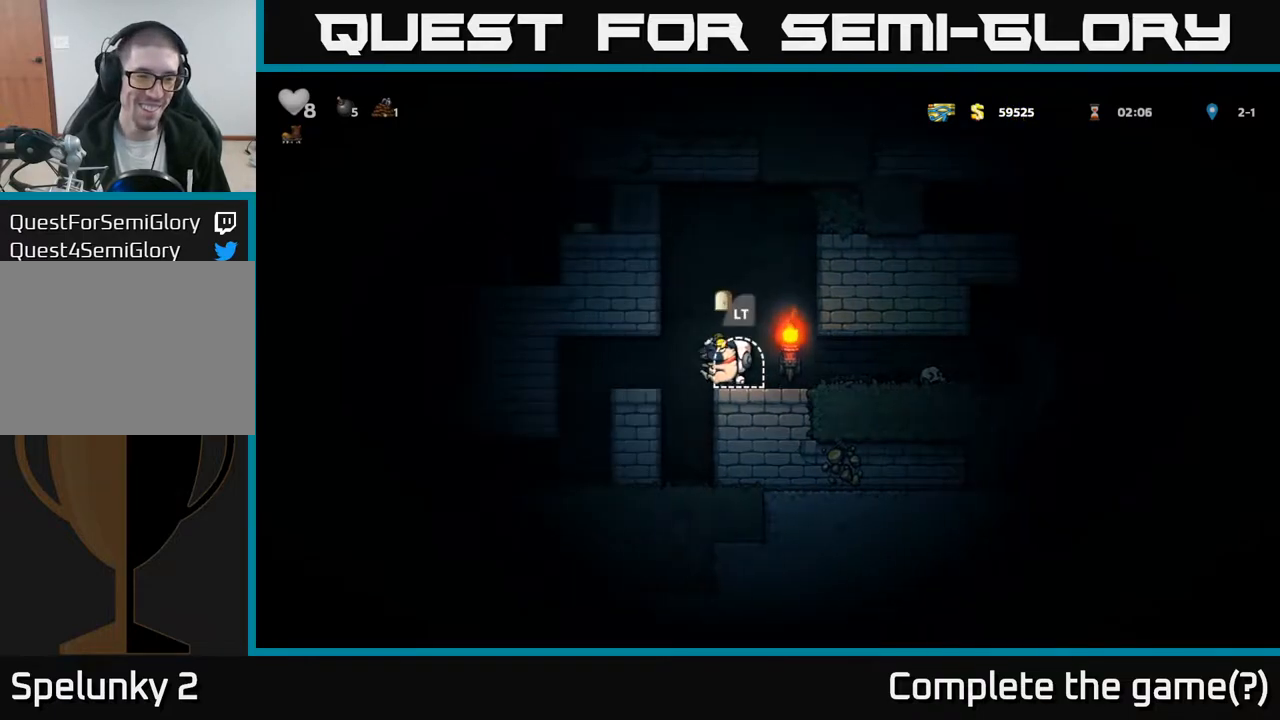
{"buttons": [], "left_stick": "center", "right_stick": "center", "events": [[350, "DPAD_LEFT", "up"]]}
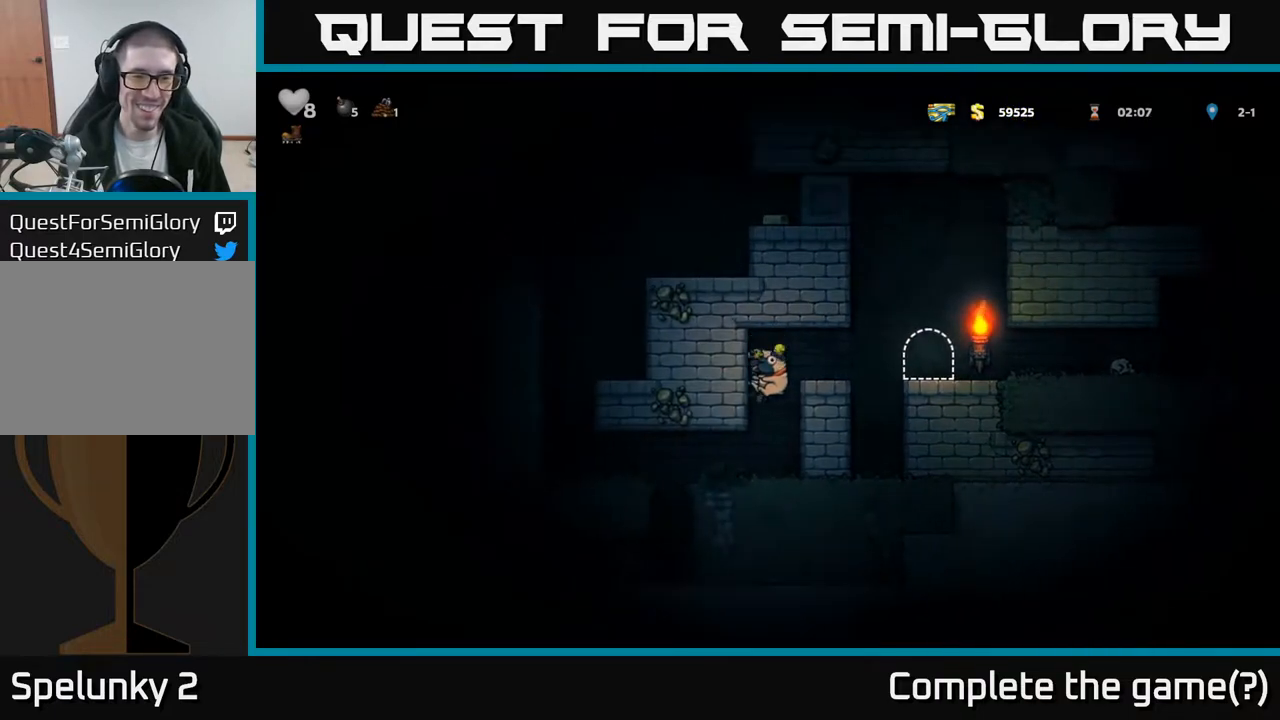
{"buttons": ["DPAD_LEFT"], "left_stick": "center", "right_stick": "center", "events": [[267, "DPAD_LEFT", "down"]]}
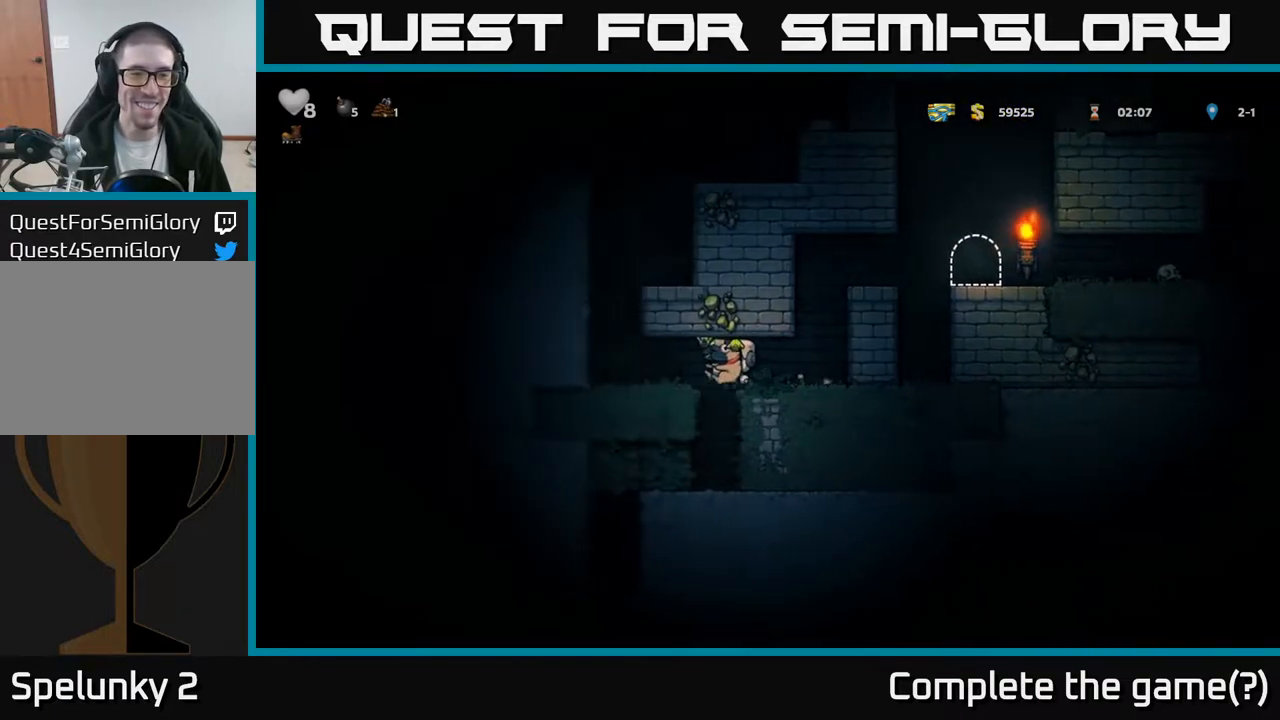
{"buttons": ["DPAD_RIGHT"], "left_stick": "center", "right_stick": "center", "events": [[283, "A", "down"], [300, "DPAD_LEFT", "up"], [333, "DPAD_RIGHT", "down"], [433, "A", "up"]]}
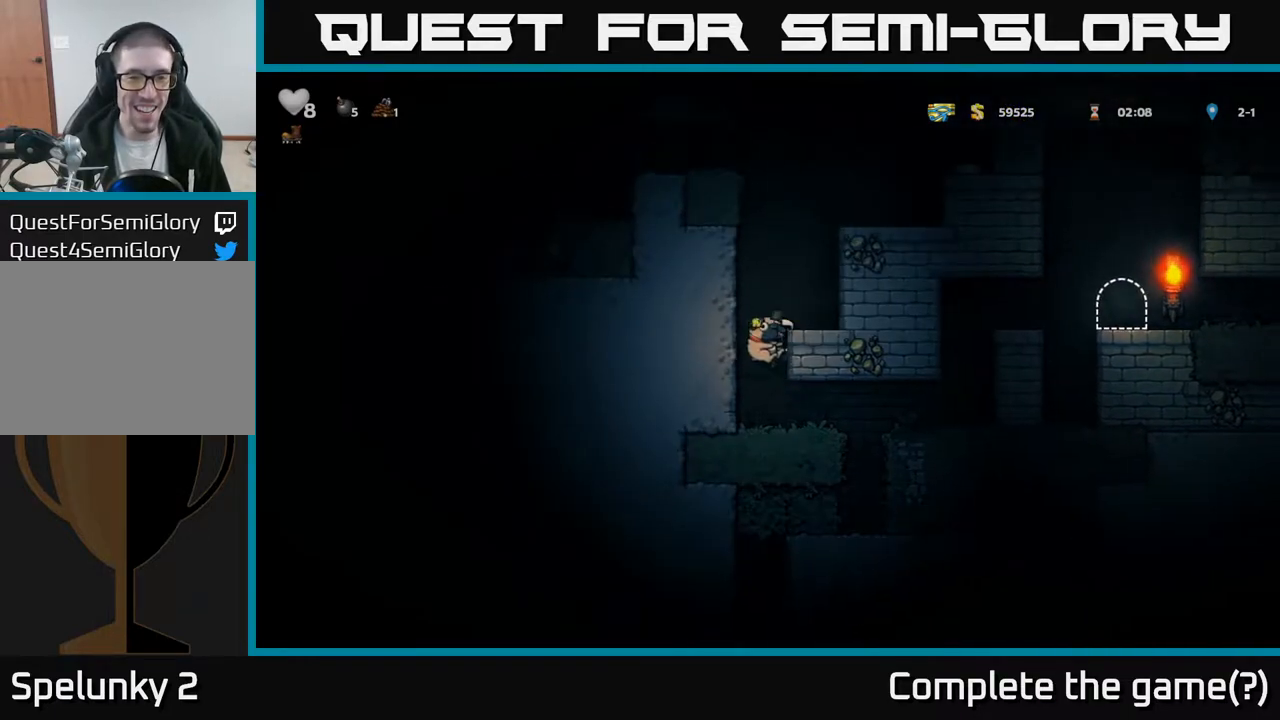
{"buttons": ["A"], "left_stick": "center", "right_stick": "center", "events": [[100, "A", "down"], [217, "A", "up"], [367, "DPAD_RIGHT", "up"], [500, "A", "down"]]}
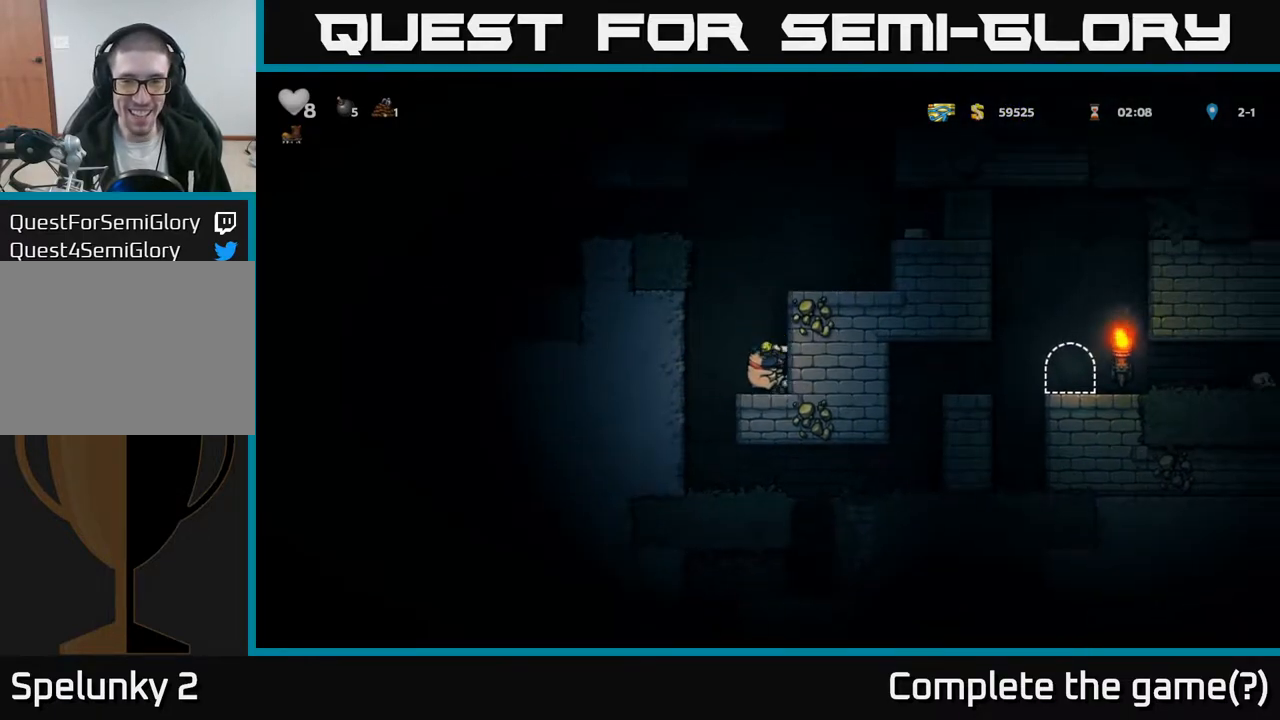
{"buttons": ["DPAD_RIGHT"], "left_stick": "center", "right_stick": "center", "events": [[167, "A", "up"], [167, "DPAD_RIGHT", "down"], [333, "A", "down"], [450, "A", "up"]]}
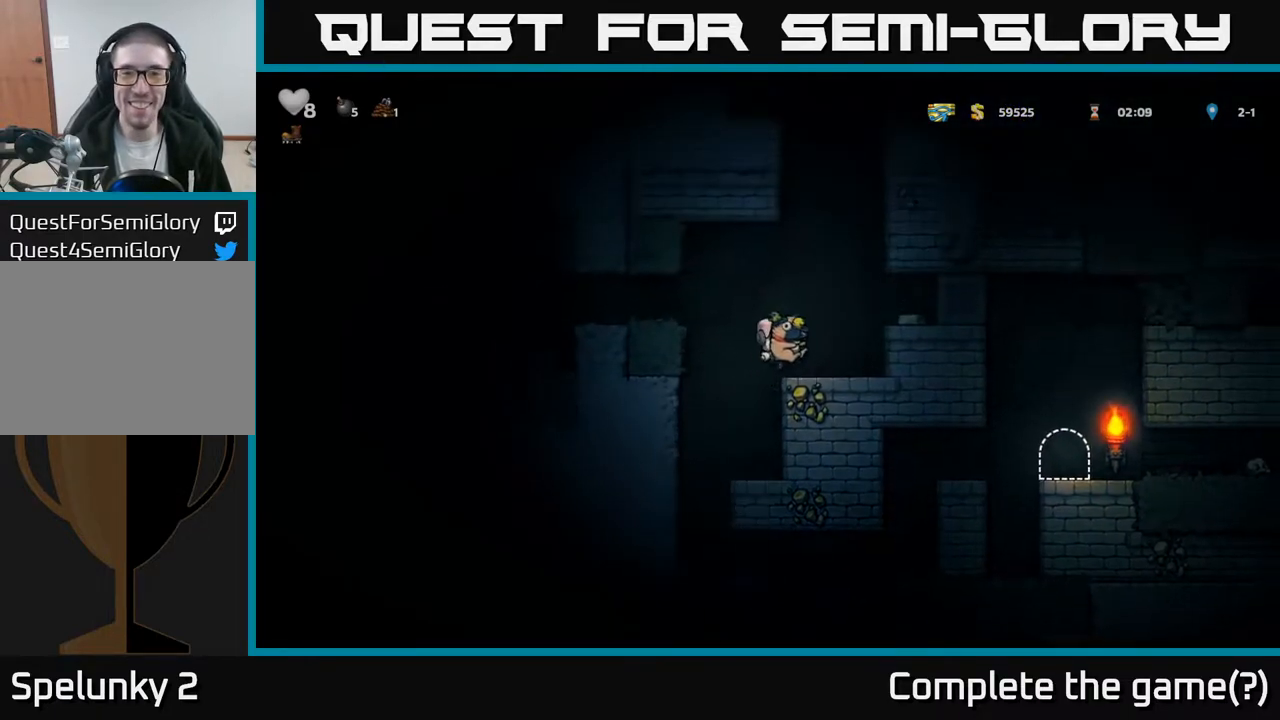
{"buttons": [], "left_stick": "center", "right_stick": "center", "events": [[67, "DPAD_RIGHT", "up"], [217, "A", "down"], [267, "DPAD_RIGHT", "down"], [350, "A", "up"], [450, "DPAD_RIGHT", "up"]]}
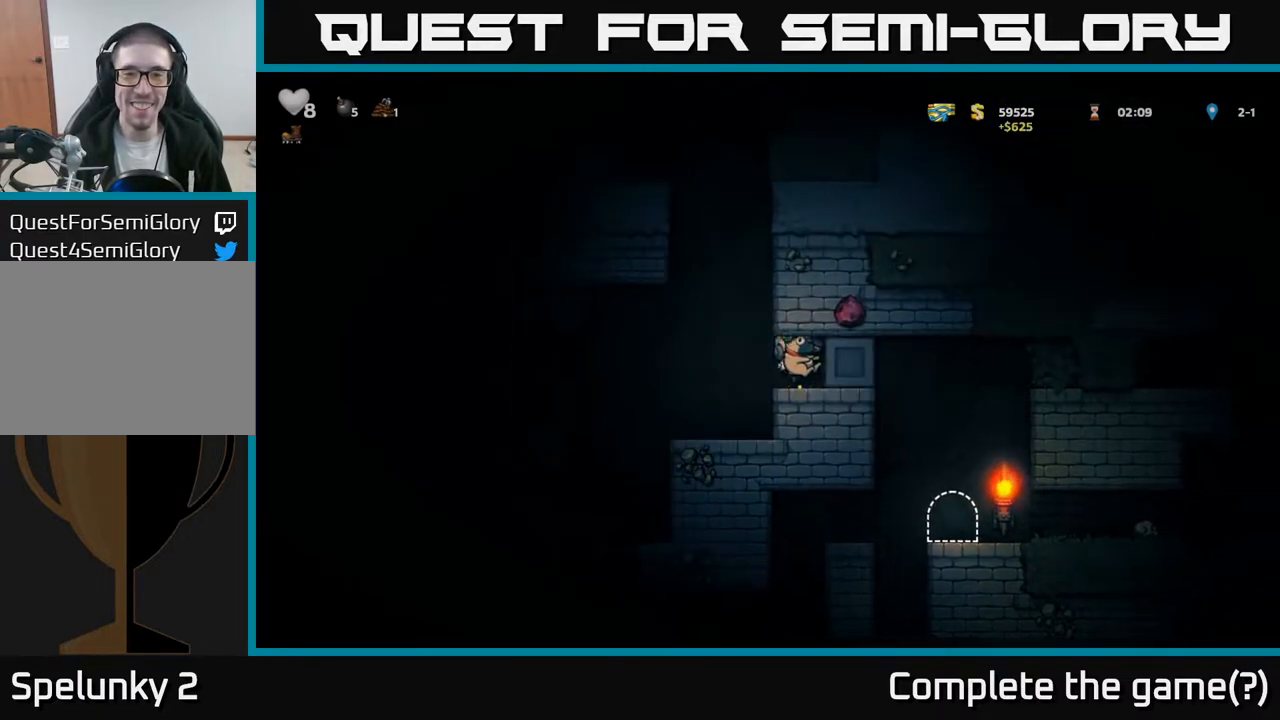
{"buttons": ["DPAD_LEFT"], "left_stick": "center", "right_stick": "center", "events": [[67, "DPAD_LEFT", "down"], [217, "DPAD_LEFT", "up"], [467, "DPAD_LEFT", "down"]]}
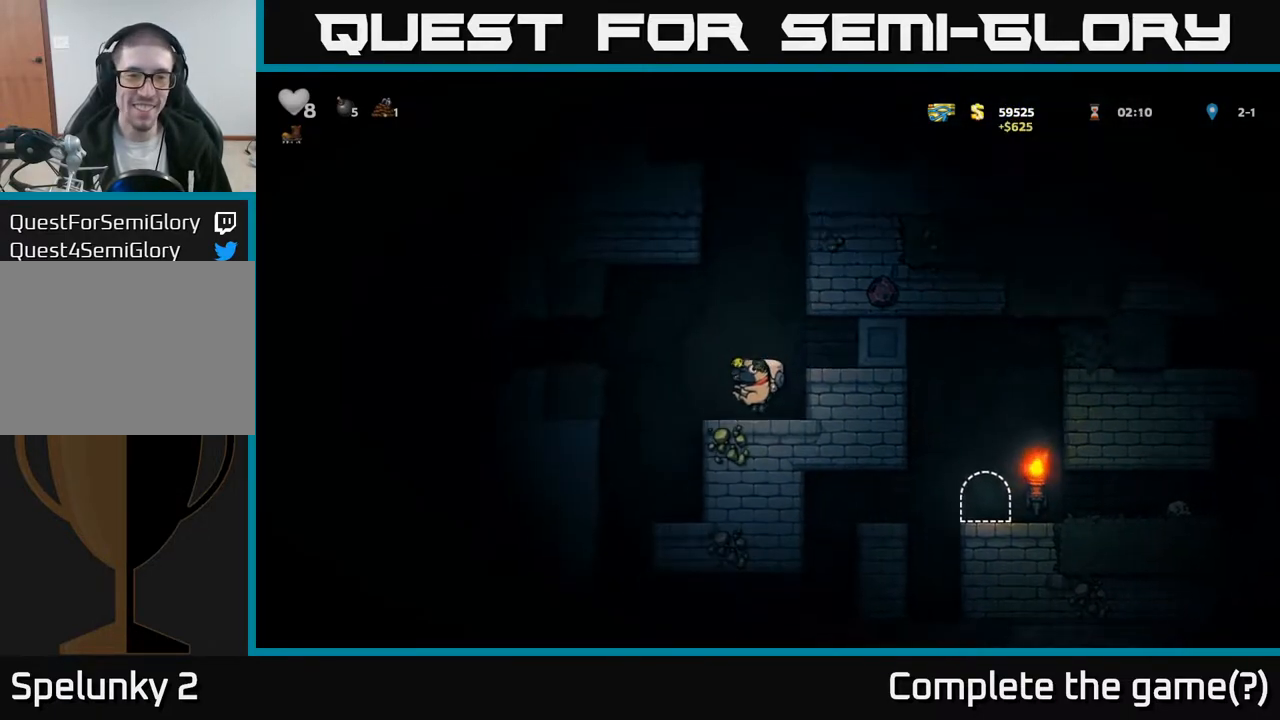
{"buttons": ["DPAD_LEFT"], "left_stick": "center", "right_stick": "center", "events": [[100, "A", "down"], [250, "A", "up"]]}
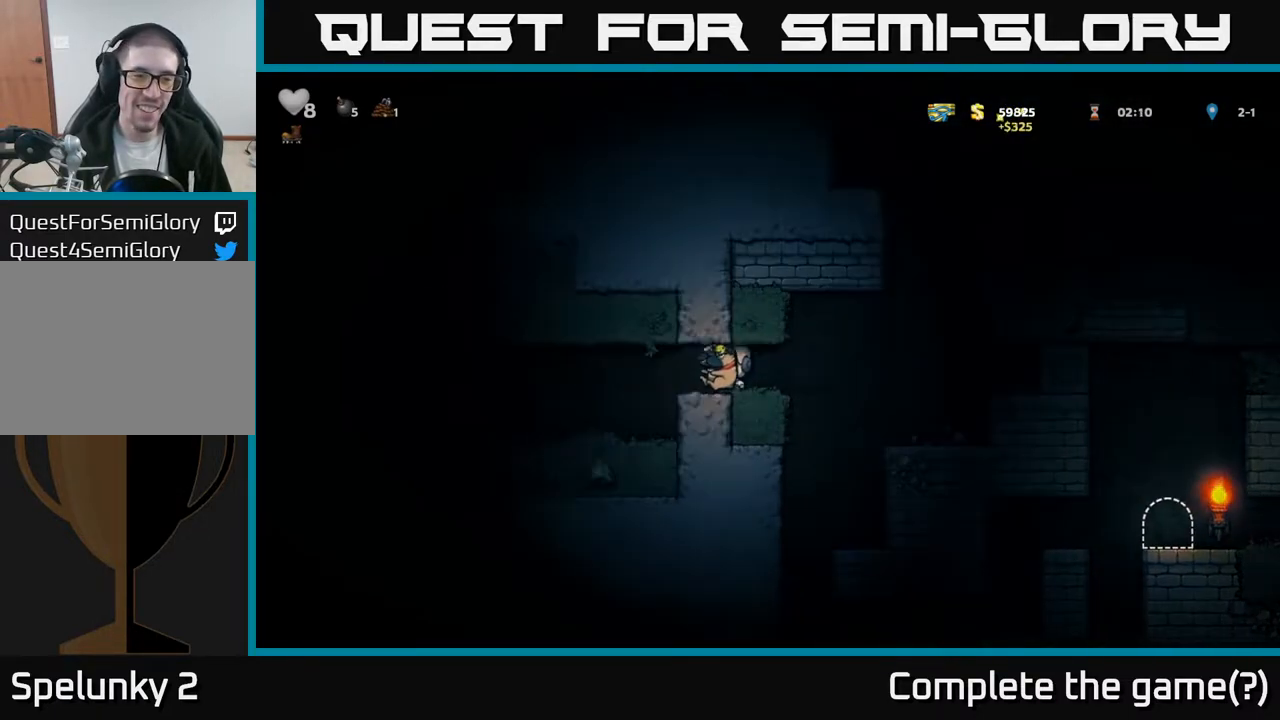
{"buttons": [], "left_stick": "center", "right_stick": "center", "events": [[33, "DPAD_LEFT", "up"], [133, "DPAD_LEFT", "down"], [333, "DPAD_LEFT", "up"]]}
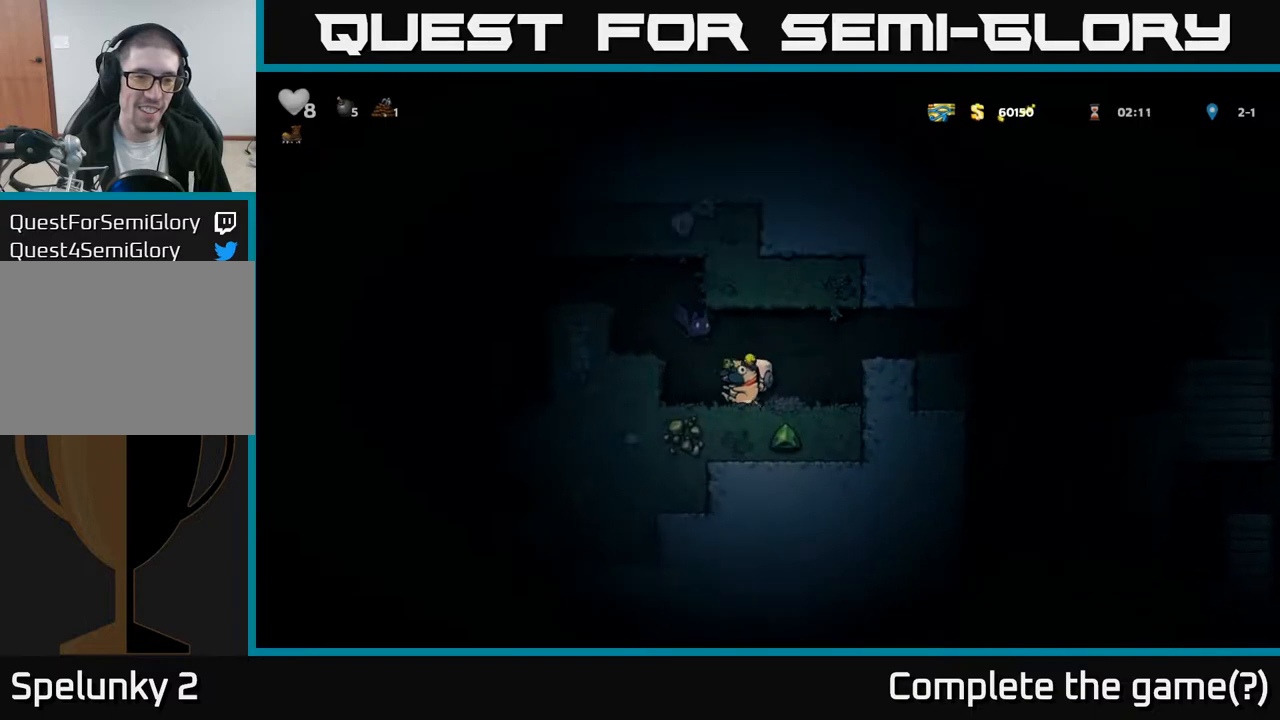
{"buttons": [], "left_stick": "center", "right_stick": "center", "events": [[33, "DPAD_RIGHT", "down"], [217, "DPAD_RIGHT", "up"], [267, "DPAD_LEFT", "down"], [283, "DPAD_UP", "down"], [350, "X", "down"], [383, "DPAD_LEFT", "up"], [417, "X", "up"], [467, "DPAD_UP", "up"]]}
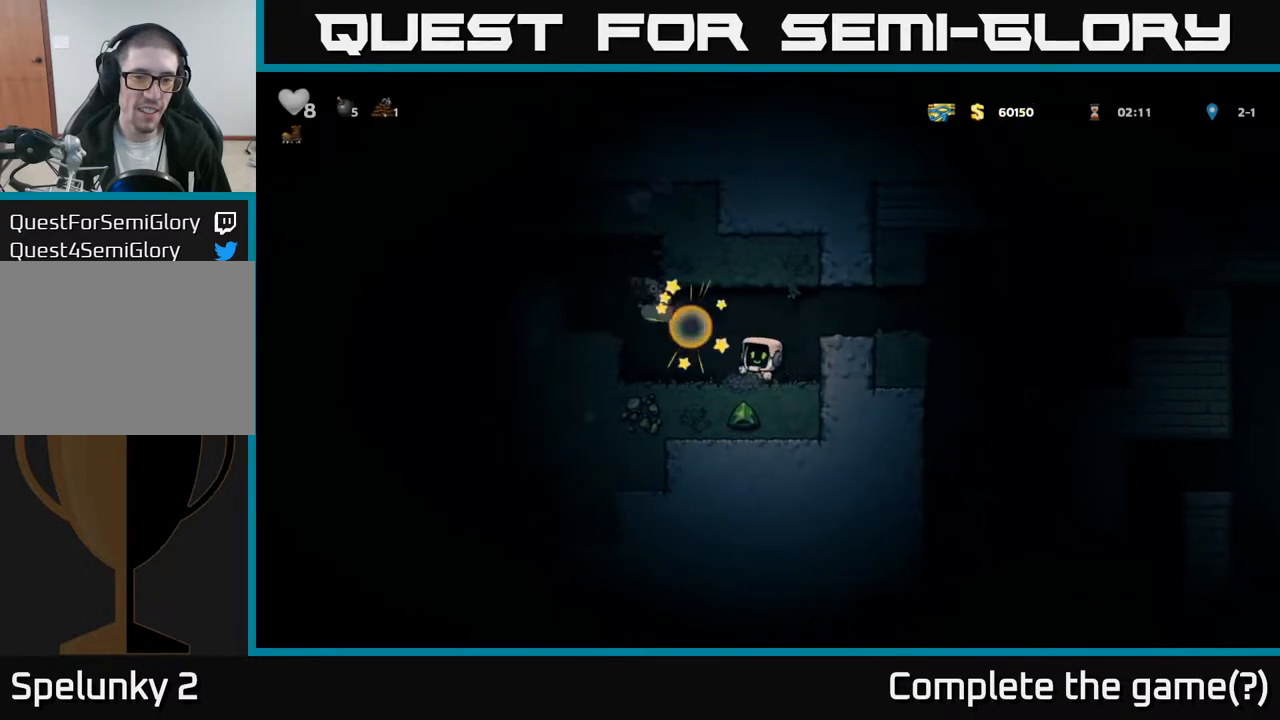
{"buttons": ["DPAD_LEFT"], "left_stick": "center", "right_stick": "center", "events": [[183, "DPAD_LEFT", "down"], [350, "A", "down"], [500, "A", "up"]]}
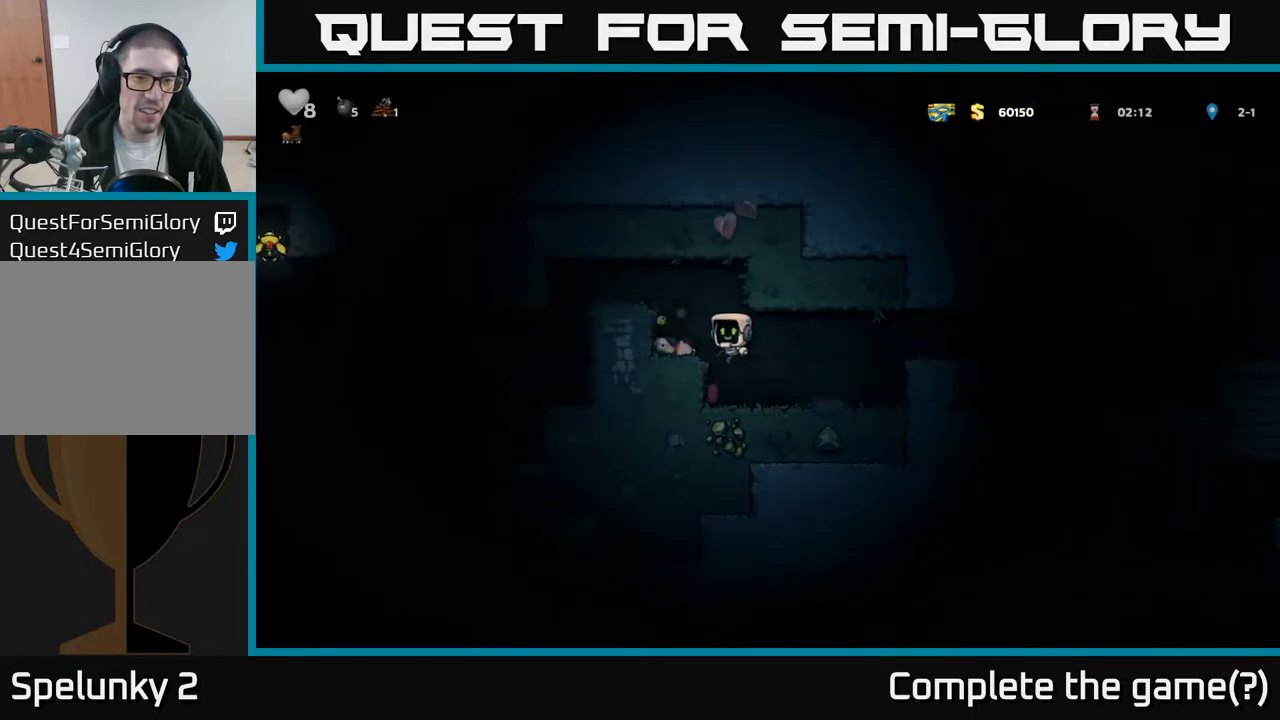
{"buttons": ["A"], "left_stick": "center", "right_stick": "center", "events": [[67, "DPAD_LEFT", "up"], [133, "DPAD_DOWN", "down"], [333, "X", "down"], [450, "A", "down"], [467, "X", "up"], [500, "DPAD_DOWN", "up"]]}
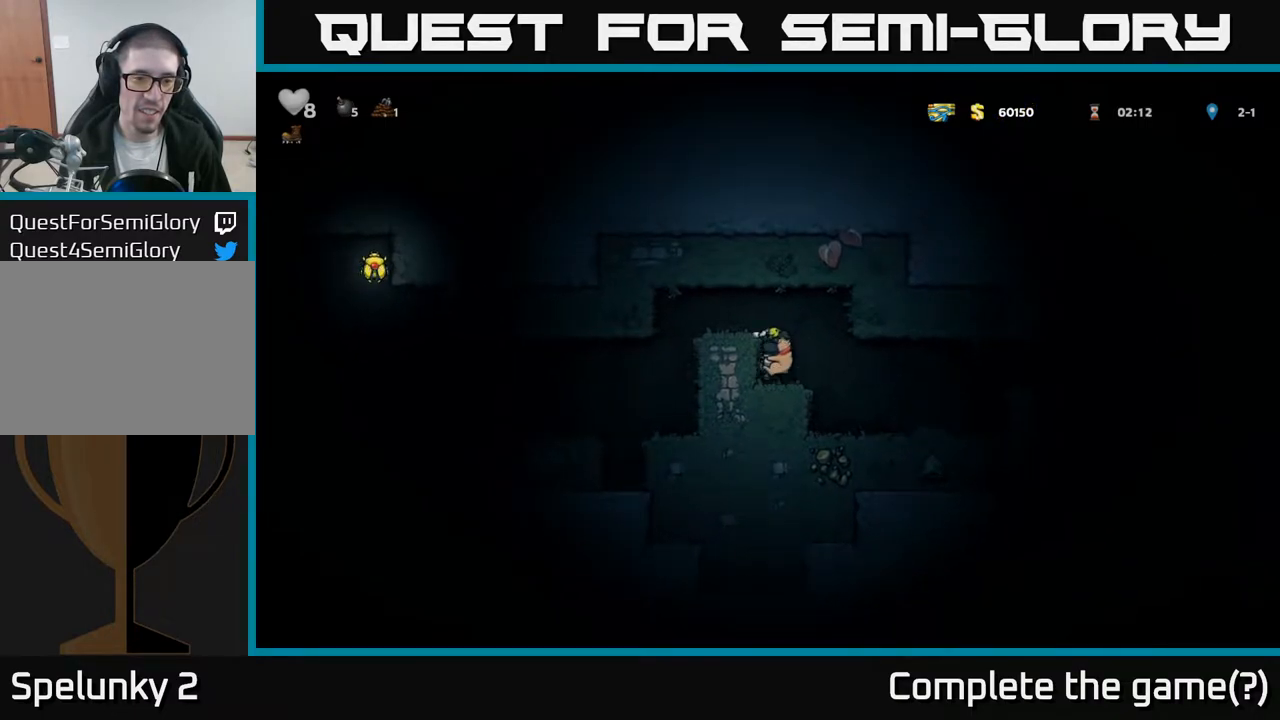
{"buttons": ["DPAD_LEFT"], "left_stick": "center", "right_stick": "center", "events": [[17, "DPAD_LEFT", "down"], [133, "A", "up"]]}
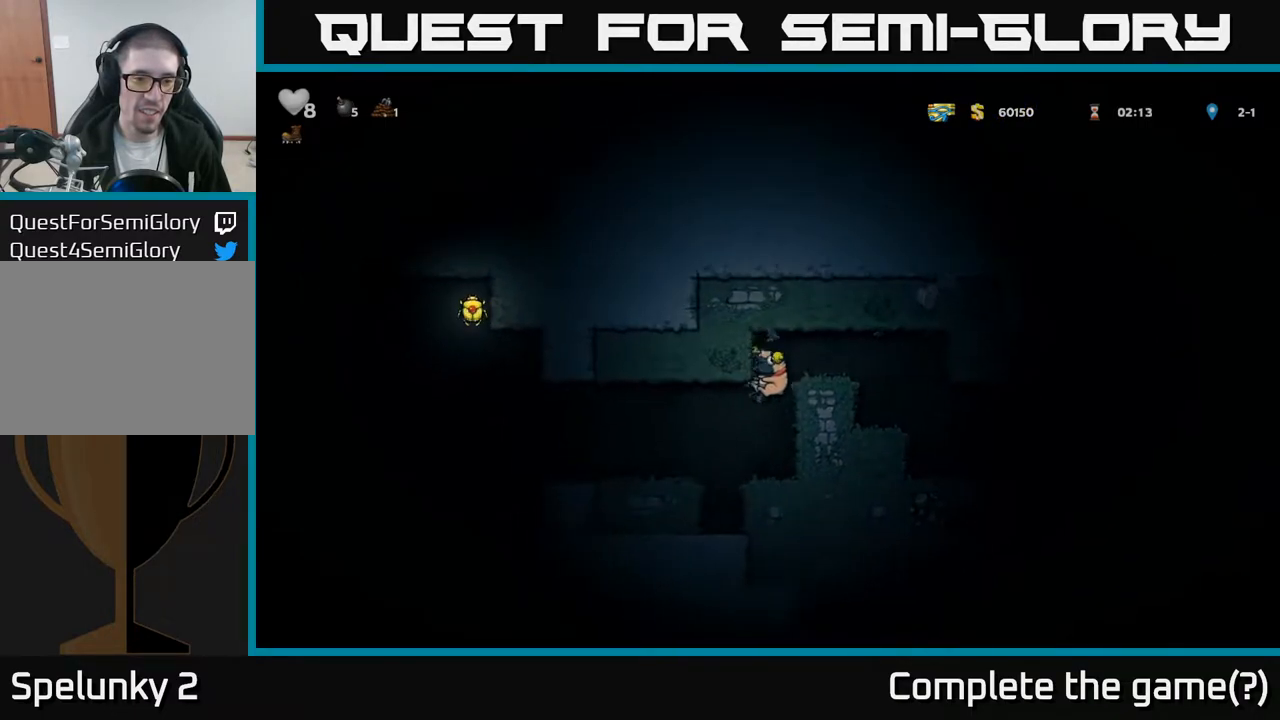
{"buttons": ["A", "DPAD_LEFT"], "left_stick": "center", "right_stick": "center", "events": [[433, "A", "down"]]}
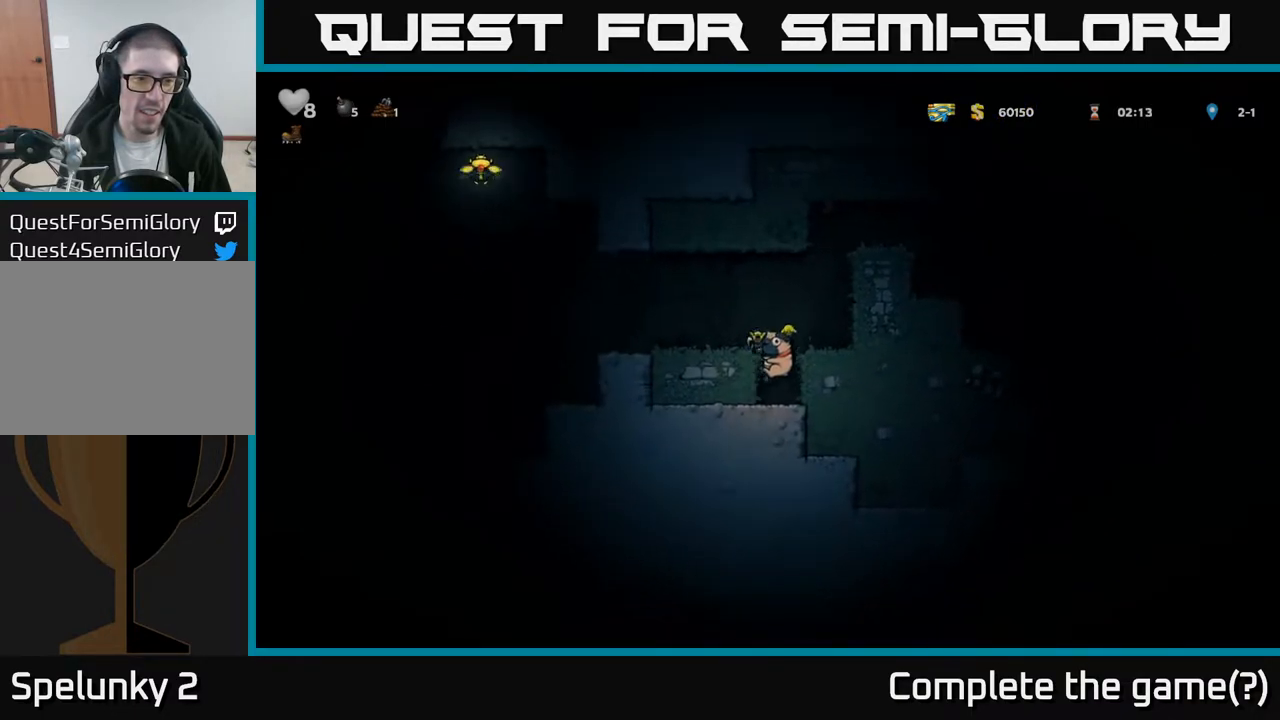
{"buttons": ["A", "DPAD_LEFT"], "left_stick": "center", "right_stick": "center", "events": [[67, "A", "up"], [383, "A", "down"]]}
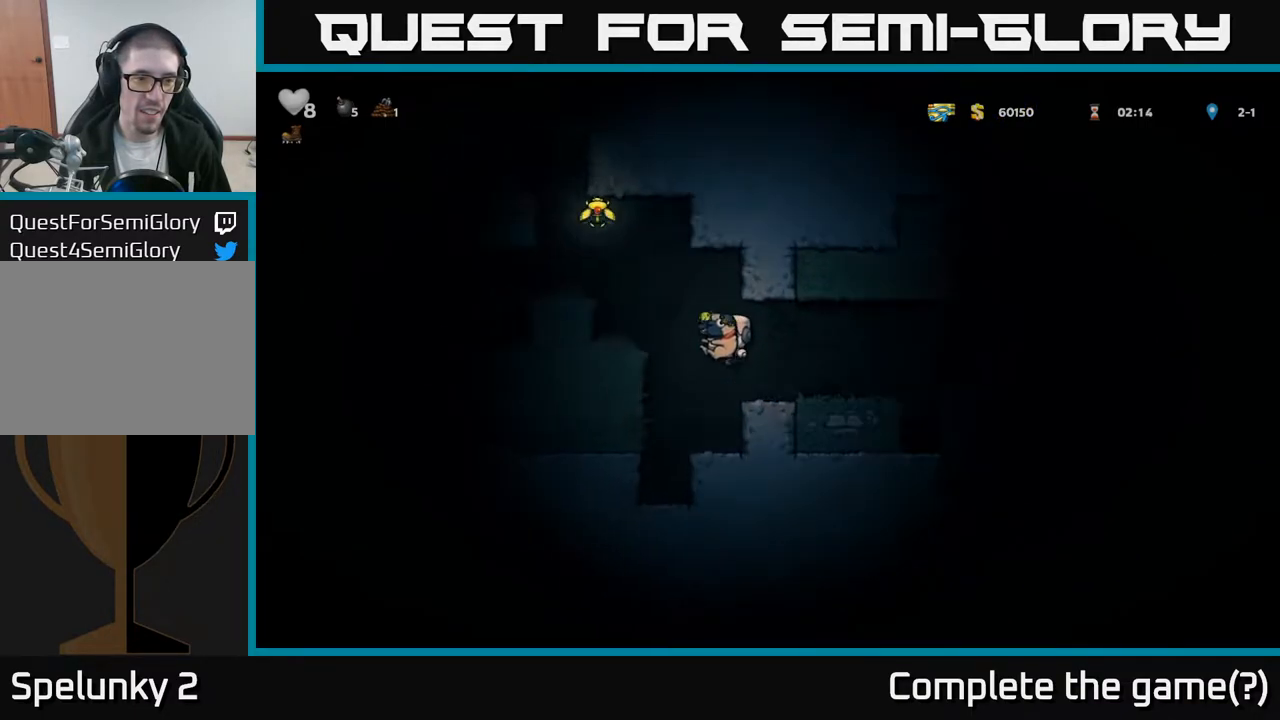
{"buttons": [], "left_stick": "center", "right_stick": "center", "events": [[150, "A", "up"], [367, "A", "down"], [483, "A", "up"], [500, "DPAD_LEFT", "up"]]}
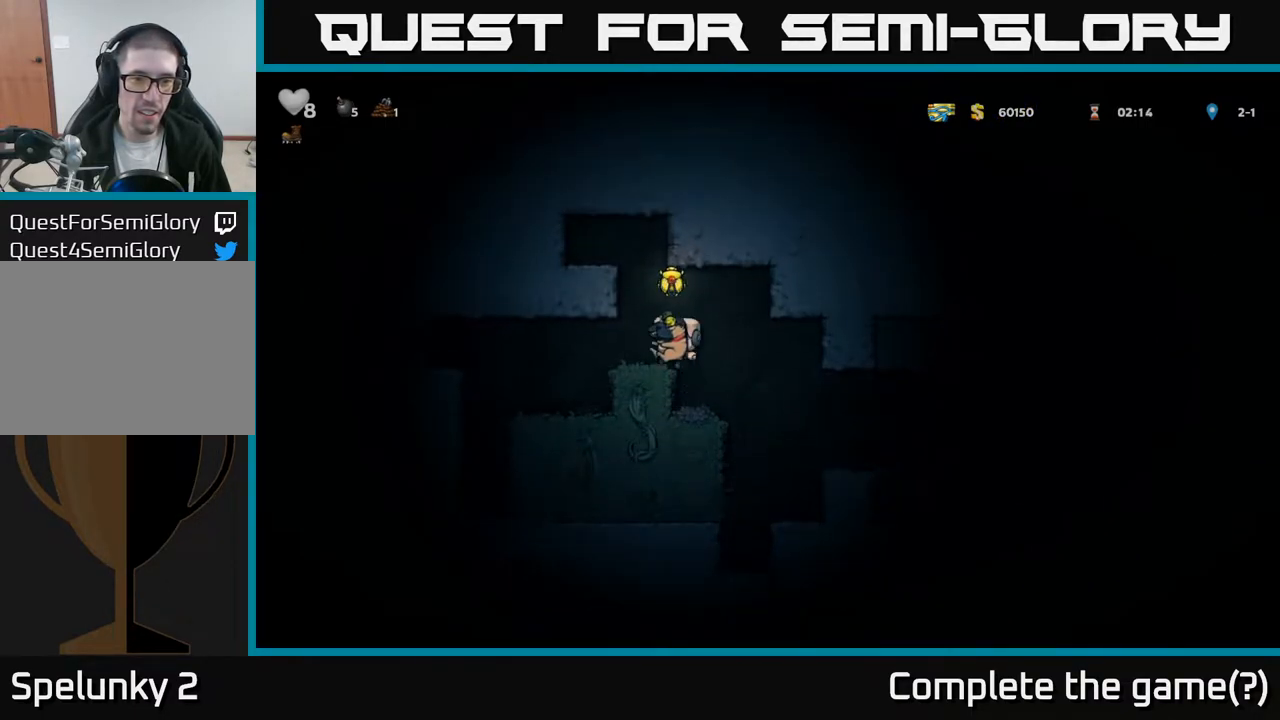
{"buttons": [], "left_stick": "center", "right_stick": "center", "events": [[267, "A", "down"], [417, "A", "up"]]}
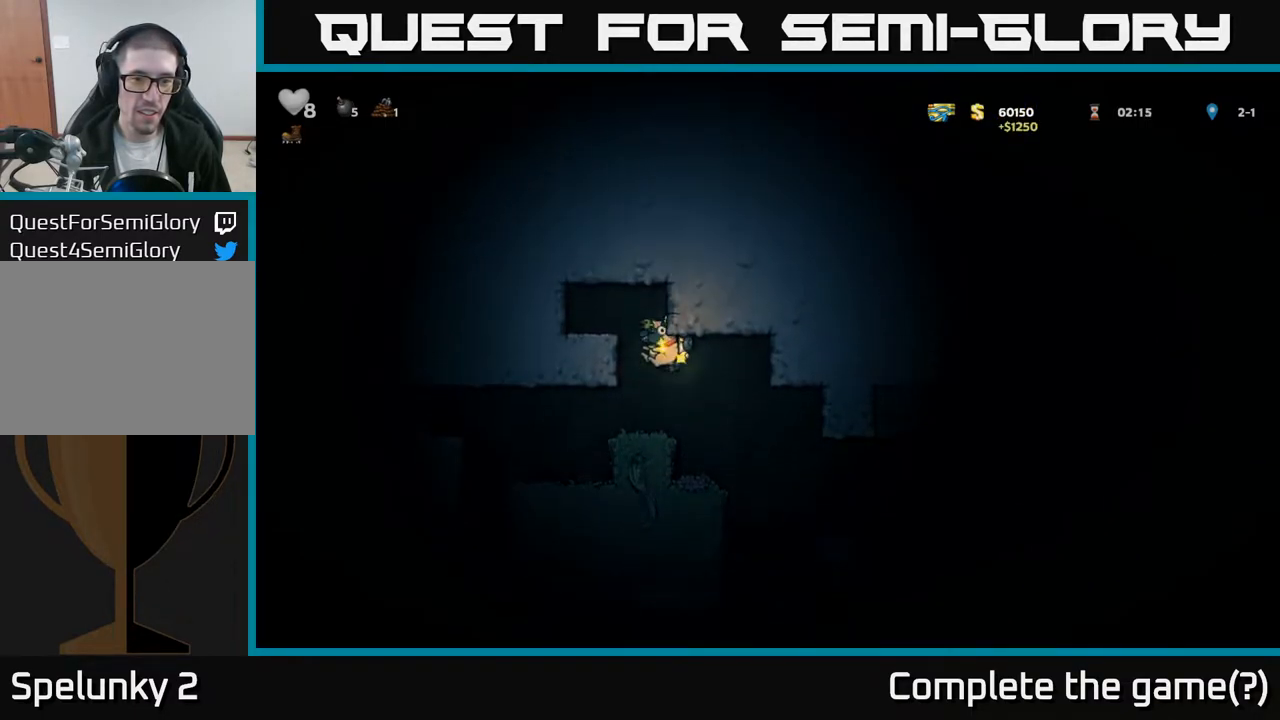
{"buttons": ["A", "DPAD_RIGHT"], "left_stick": "center", "right_stick": "center", "events": [[50, "DPAD_RIGHT", "down"], [433, "A", "down"]]}
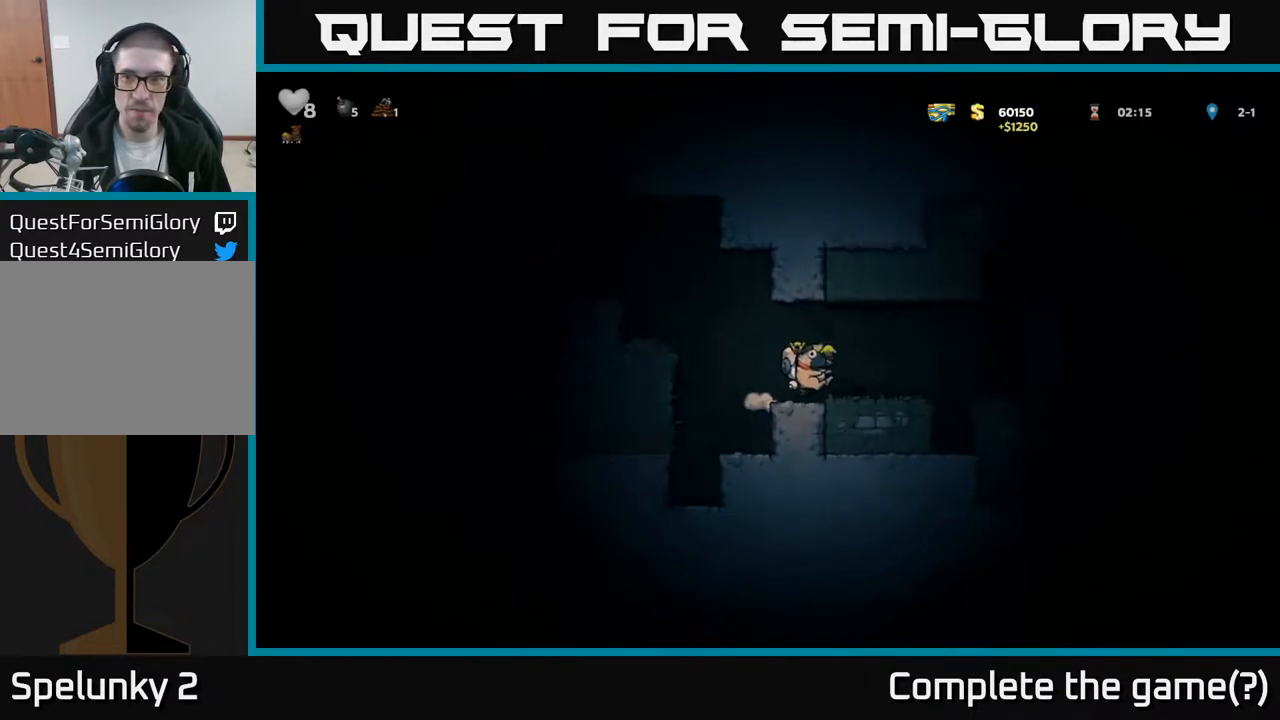
{"buttons": ["A", "DPAD_RIGHT"], "left_stick": "center", "right_stick": "center", "events": [[83, "A", "up"], [383, "A", "down"]]}
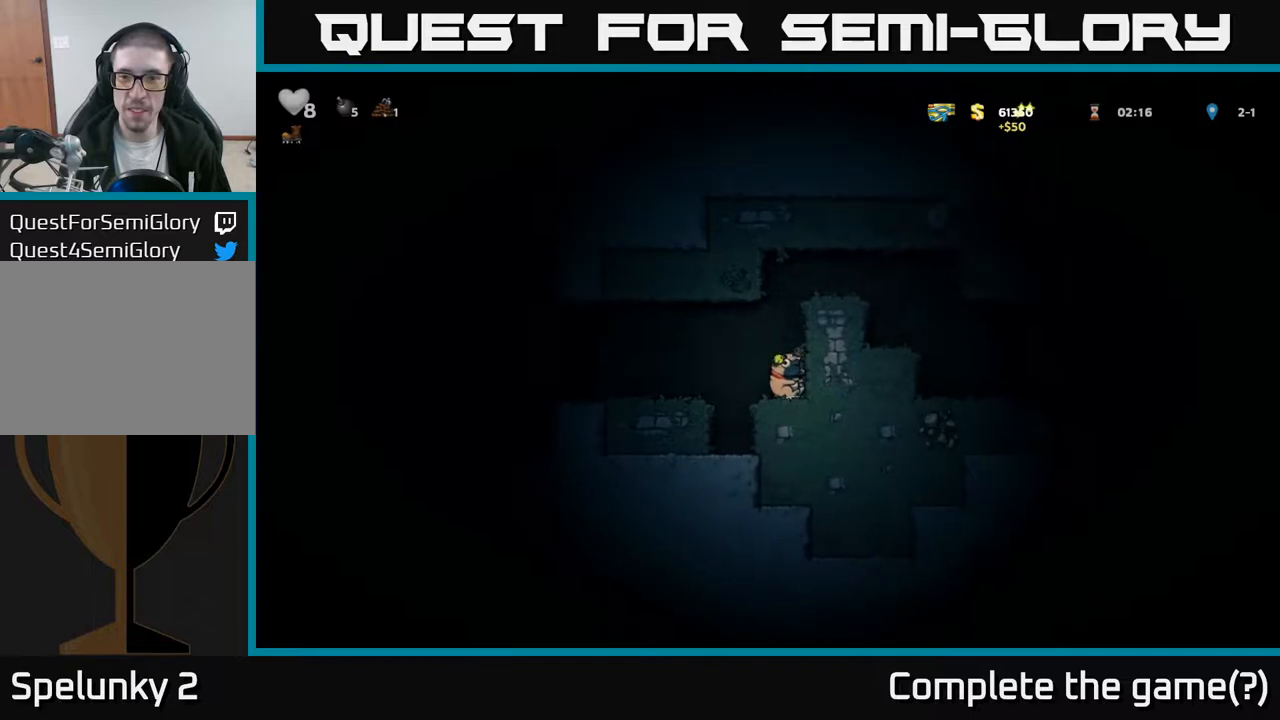
{"buttons": ["A", "DPAD_RIGHT"], "left_stick": "center", "right_stick": "center", "events": [[67, "A", "up"], [167, "A", "down"], [333, "A", "up"], [500, "A", "down"]]}
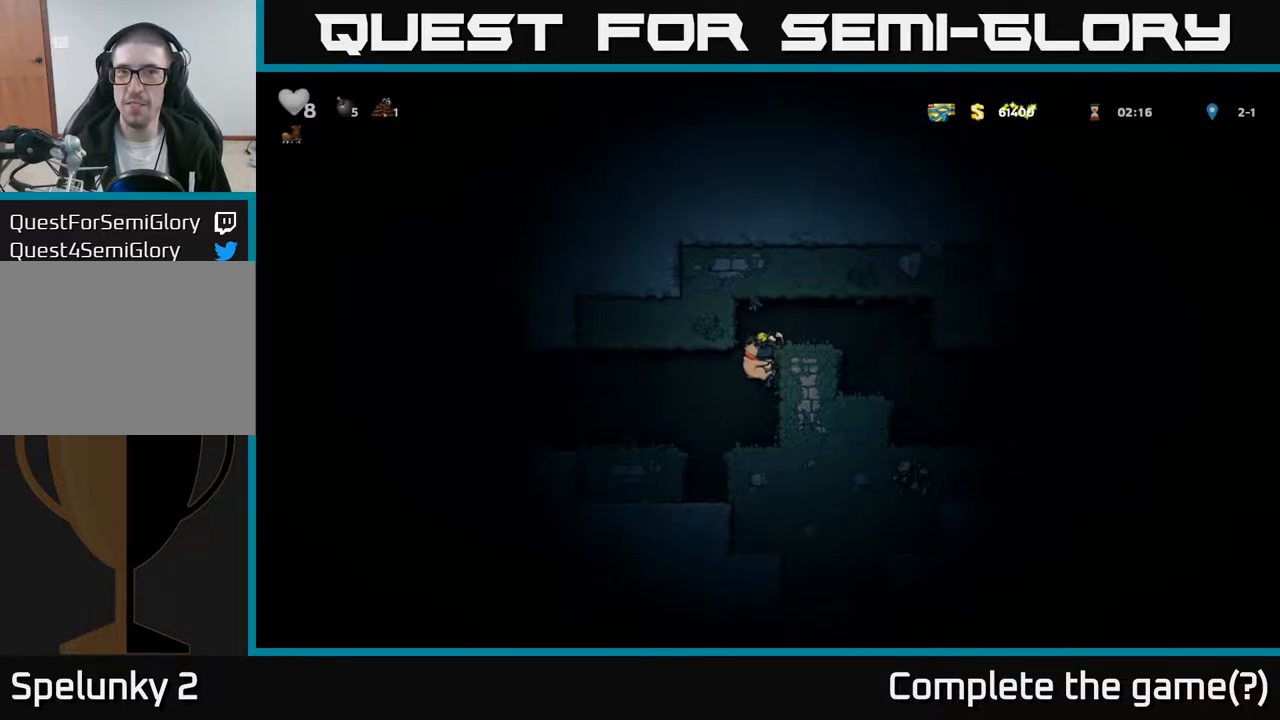
{"buttons": [], "left_stick": "center", "right_stick": "center", "events": [[117, "A", "up"], [350, "DPAD_RIGHT", "up"]]}
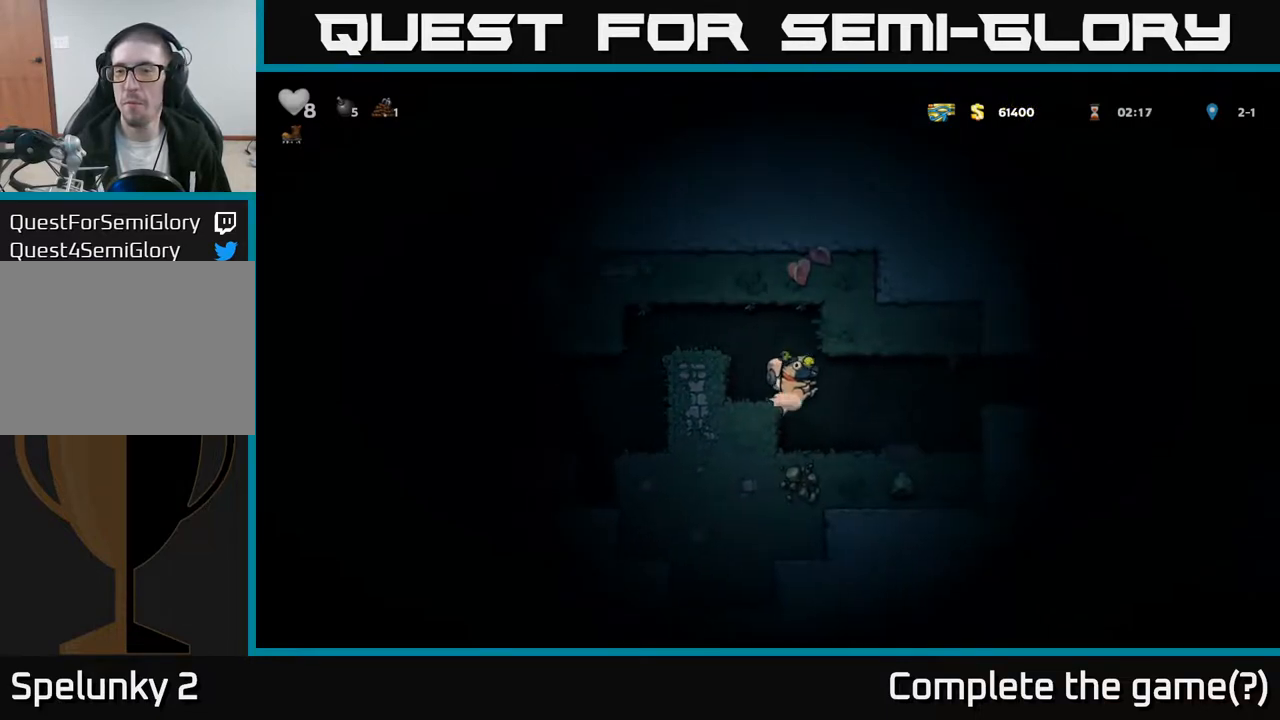
{"buttons": ["DPAD_RIGHT"], "left_stick": "center", "right_stick": "center", "events": [[17, "DPAD_RIGHT", "down"], [250, "A", "down"], [417, "A", "up"]]}
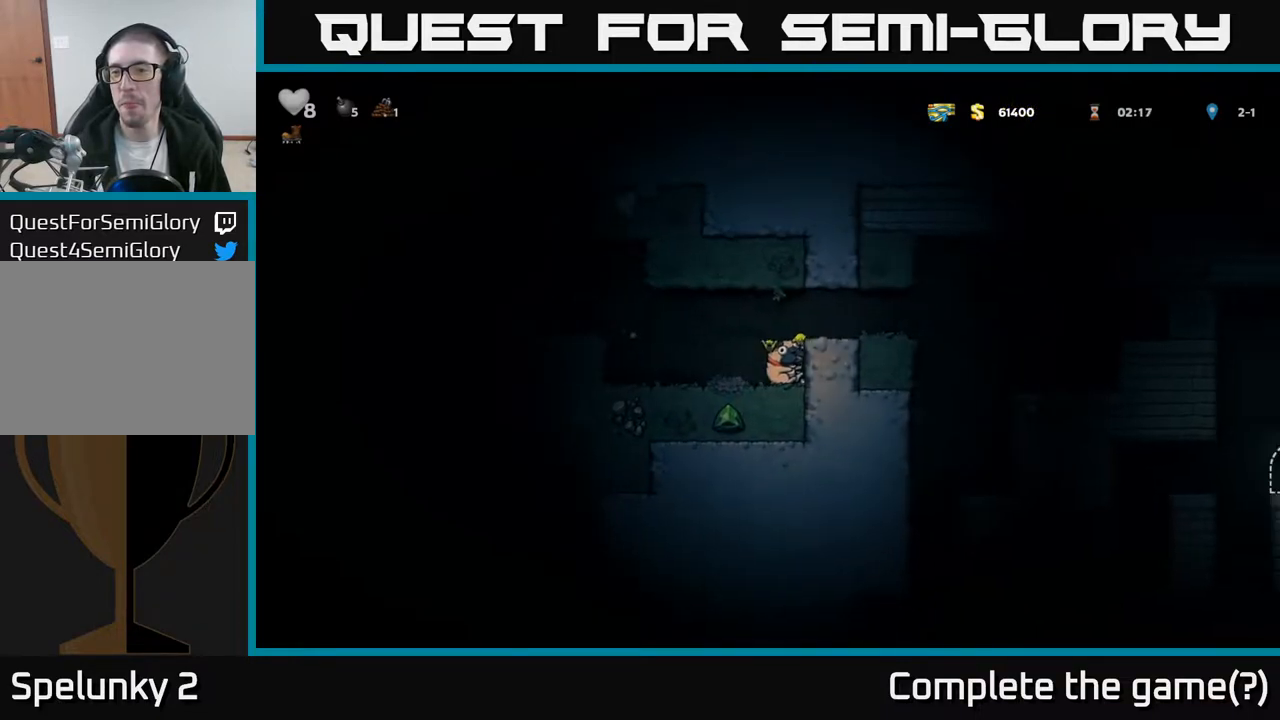
{"buttons": ["DPAD_RIGHT"], "left_stick": "center", "right_stick": "center", "events": [[17, "A", "down"], [150, "A", "up"]]}
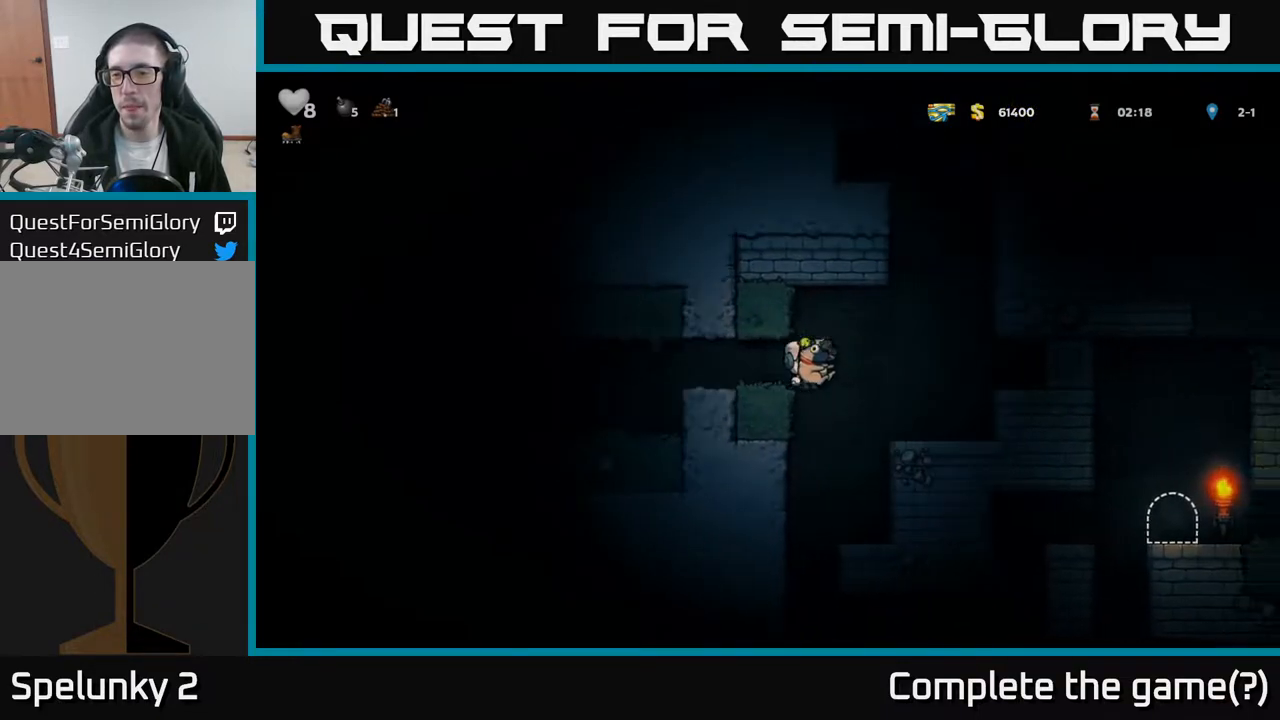
{"buttons": ["DPAD_RIGHT"], "left_stick": "center", "right_stick": "center", "events": [[17, "A", "down"], [133, "A", "up"], [333, "DPAD_RIGHT", "up"], [433, "DPAD_RIGHT", "down"]]}